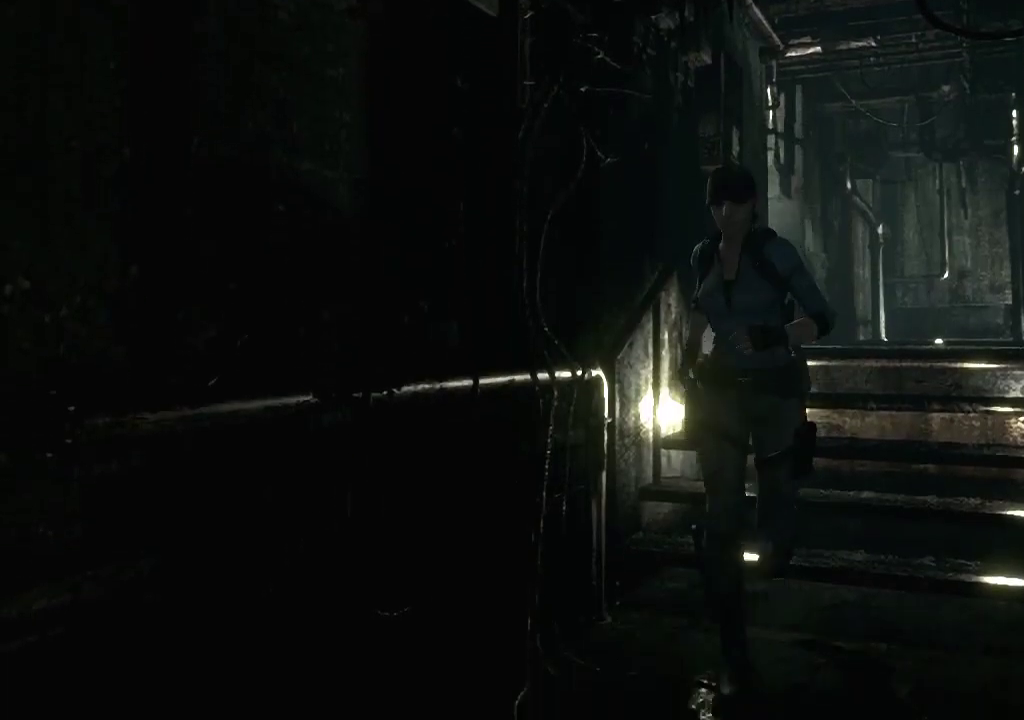
Gameplay with a controller (Xbox layout); each line is a JSON object with the inputs held at the frame after it. "events" lists button and stick changes between this image and that frame as [ms after this image, input, new state], when the widget could be followed in between. Not read: L1 R1.
{"buttons": ["X", "DPAD_UP"], "left_stick": "center", "right_stick": "center", "events": []}
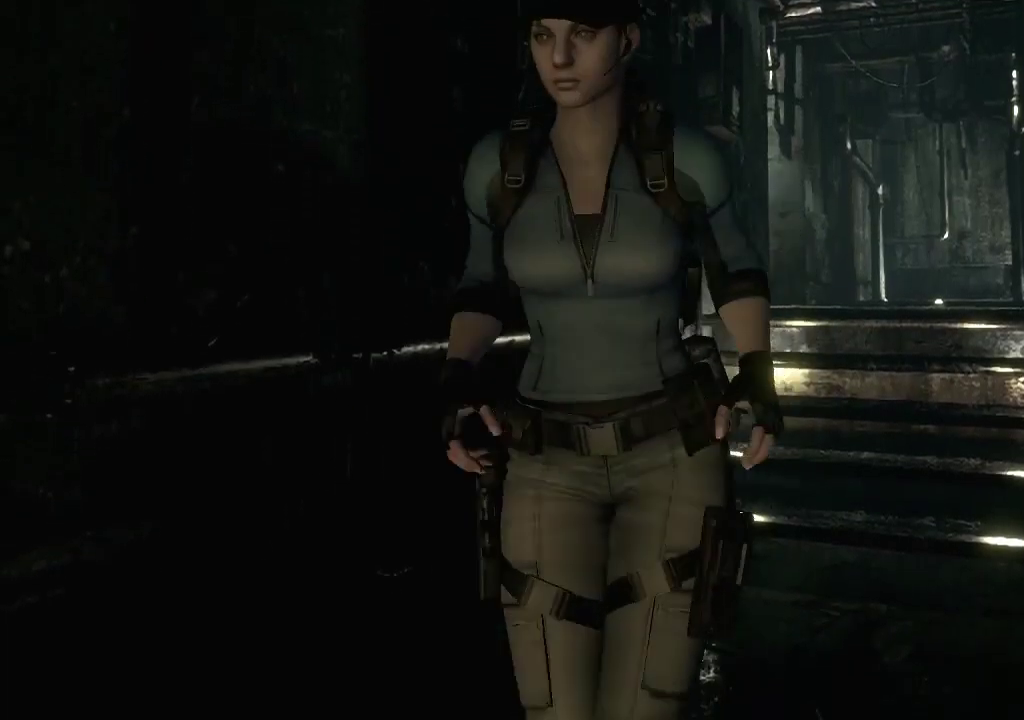
{"buttons": ["A", "X", "DPAD_UP"], "left_stick": "center", "right_stick": "center", "events": [[233, "DPAD_RIGHT", "down"], [300, "DPAD_RIGHT", "up"], [433, "A", "down"]]}
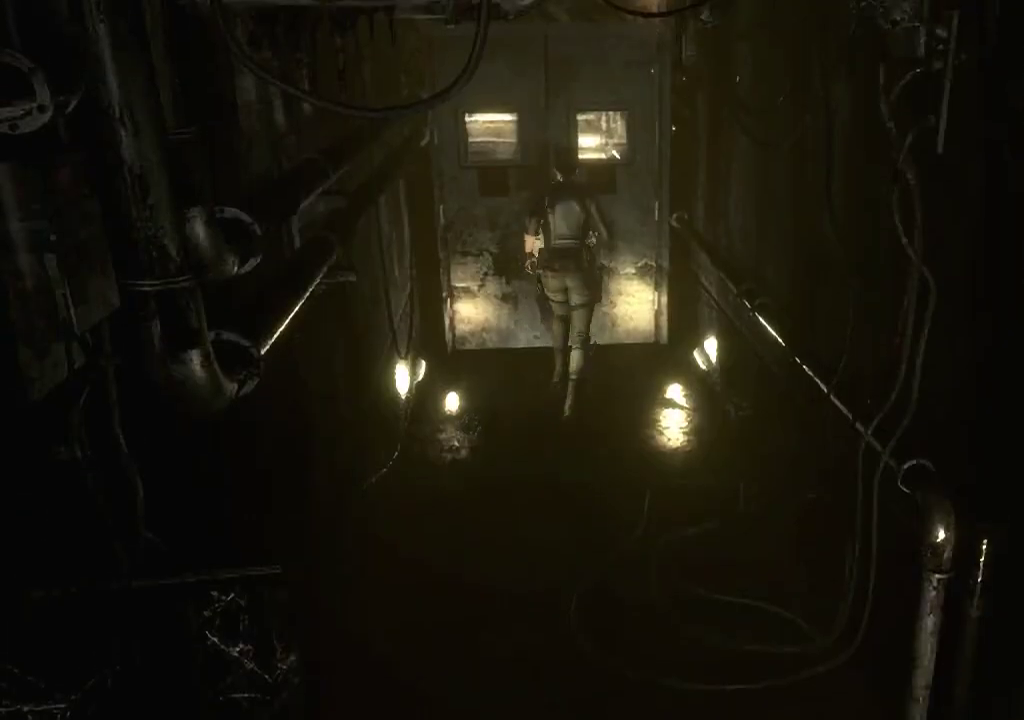
{"buttons": [], "left_stick": "center", "right_stick": "center", "events": [[433, "A", "up"], [433, "X", "up"], [467, "DPAD_UP", "up"]]}
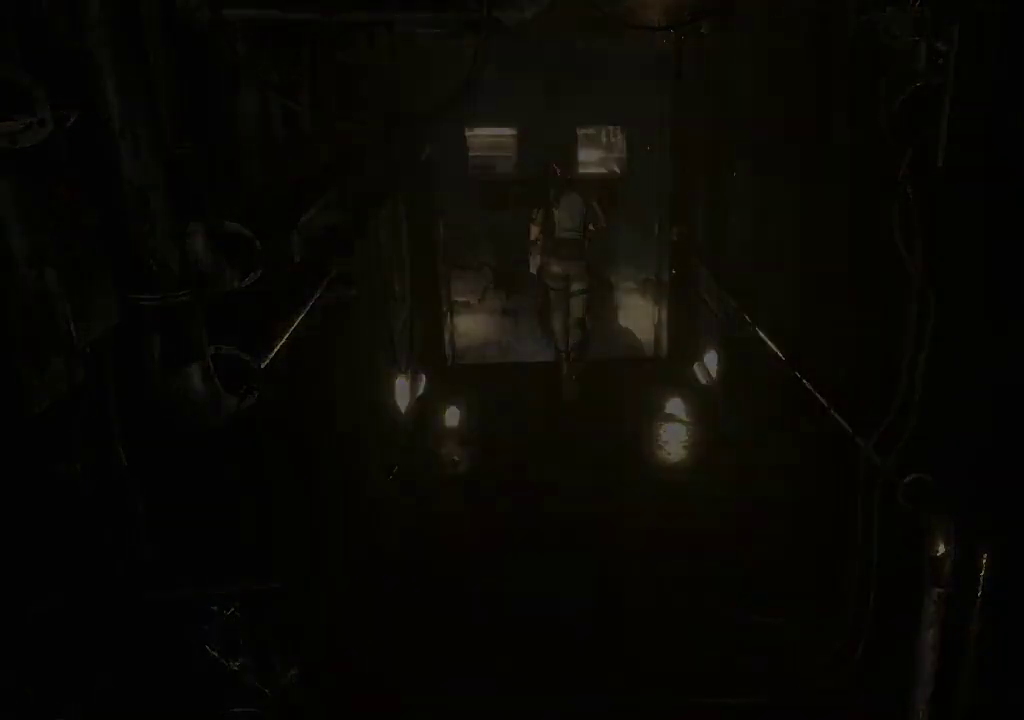
{"buttons": [], "left_stick": "center", "right_stick": "center", "events": [[33, "A", "down"], [33, "X", "down"], [133, "A", "up"], [133, "X", "up"], [200, "A", "down"], [233, "X", "down"], [267, "A", "up"], [300, "X", "up"]]}
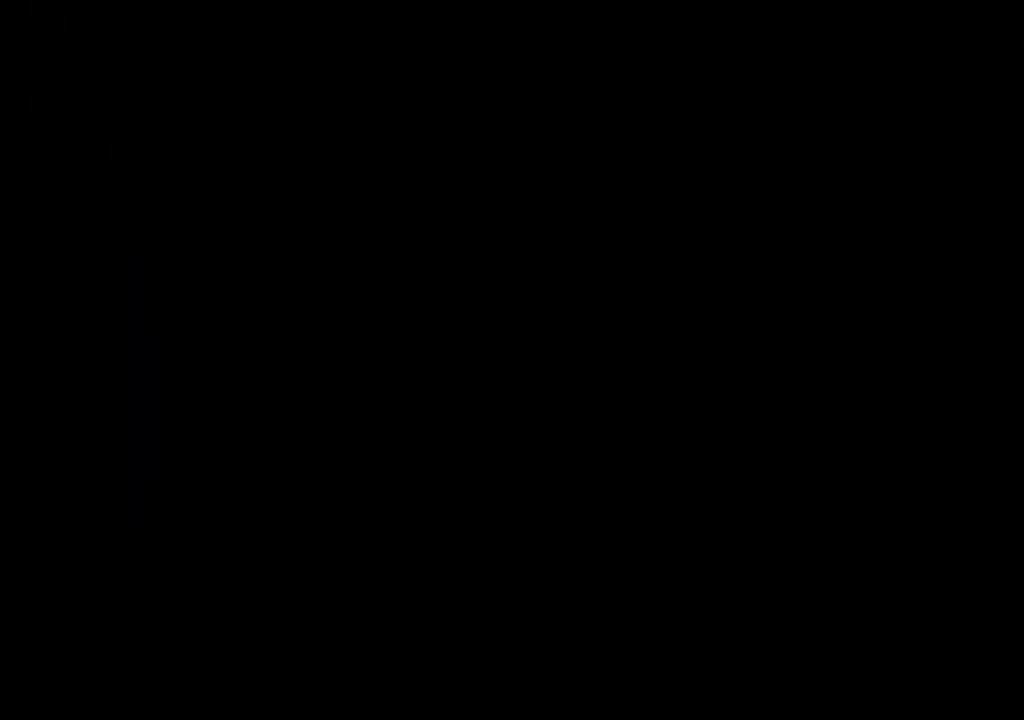
{"buttons": [], "left_stick": "center", "right_stick": "center", "events": []}
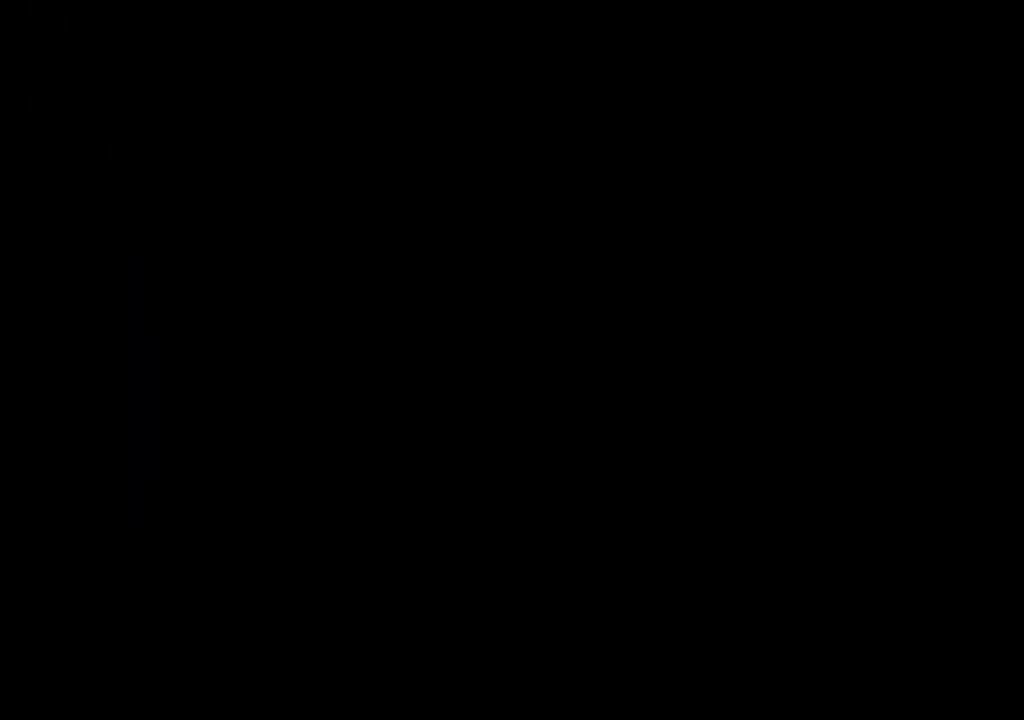
{"buttons": [], "left_stick": "left", "right_stick": "center", "events": [[400, "left_stick", "left"]]}
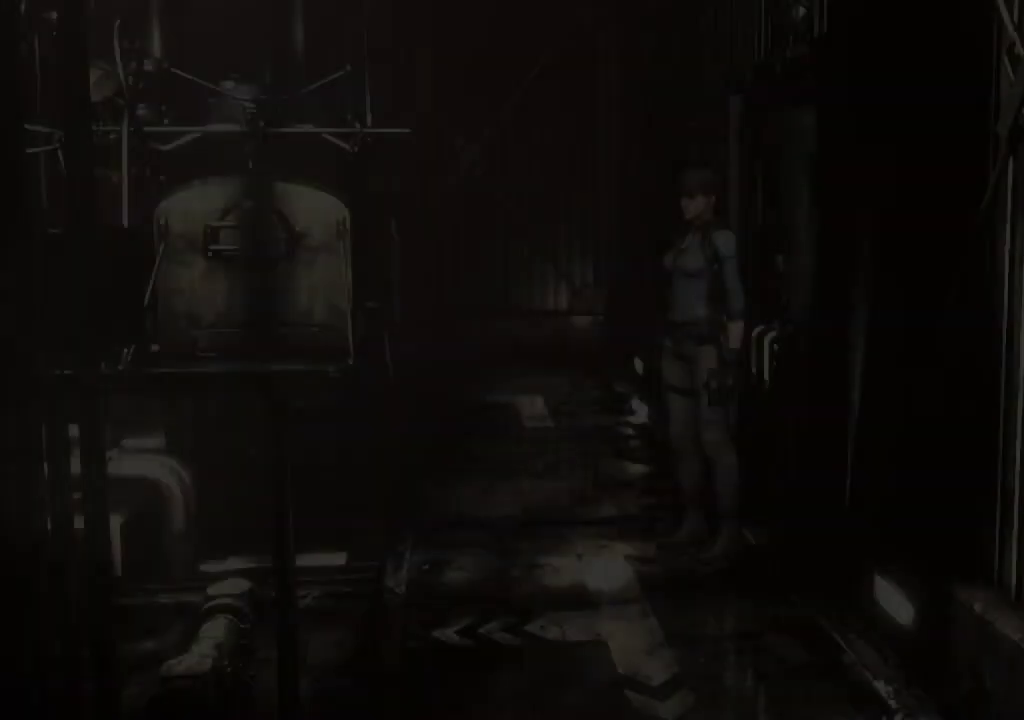
{"buttons": [], "left_stick": "up", "right_stick": "center", "events": [[400, "left_stick", "up-left"], [500, "left_stick", "up"]]}
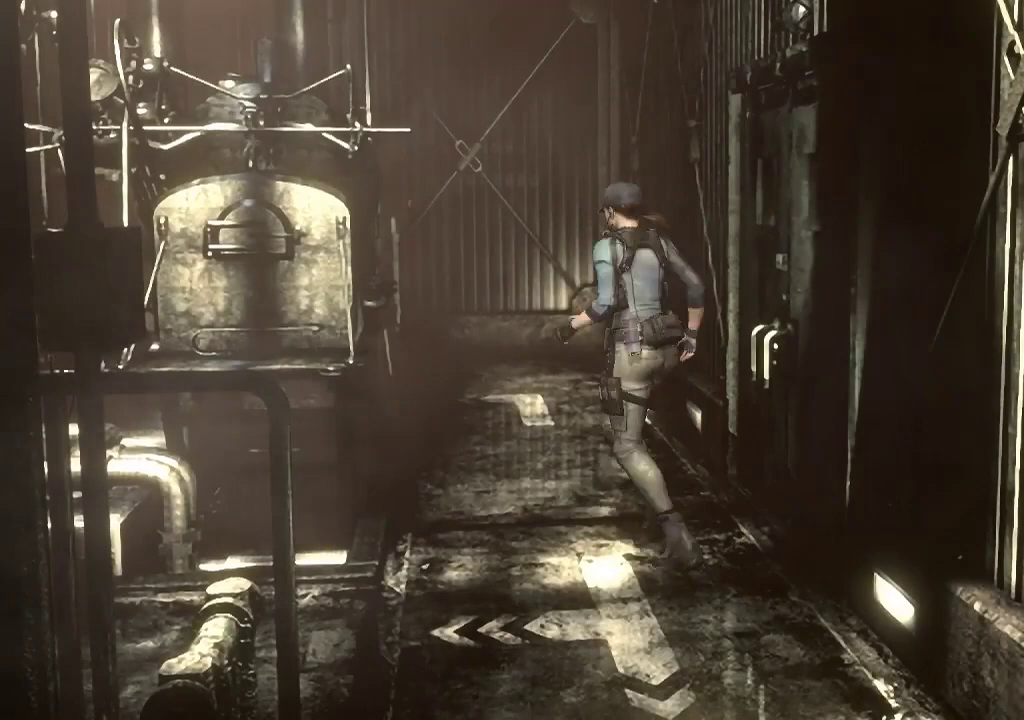
{"buttons": [], "left_stick": "up", "right_stick": "center", "events": []}
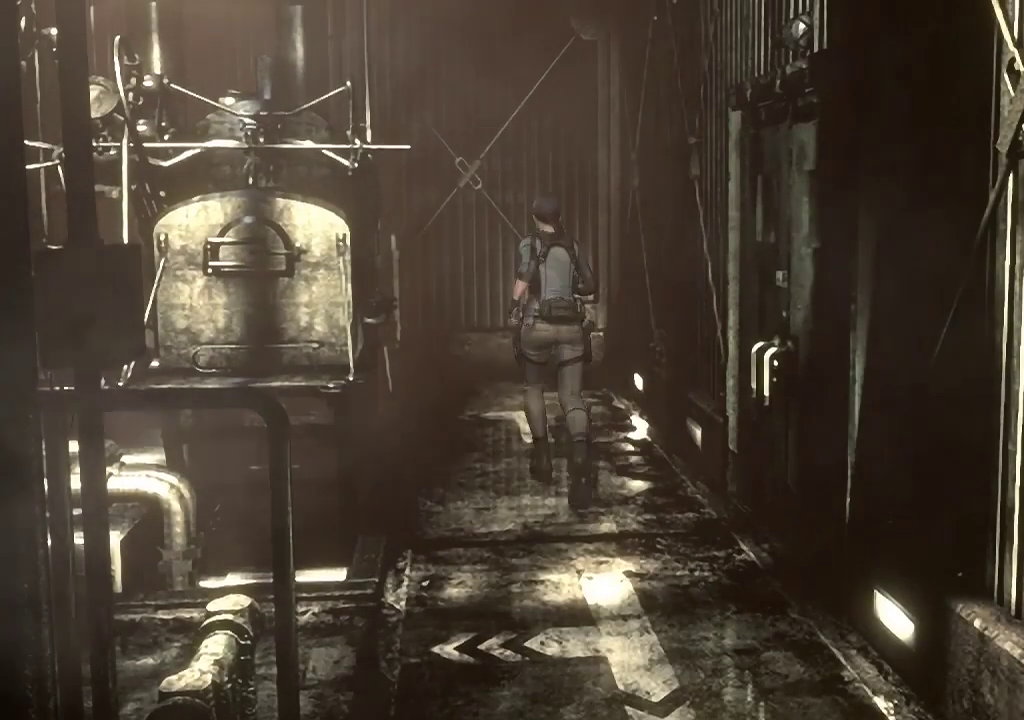
{"buttons": [], "left_stick": "up-left", "right_stick": "center", "events": [[433, "left_stick", "up-left"]]}
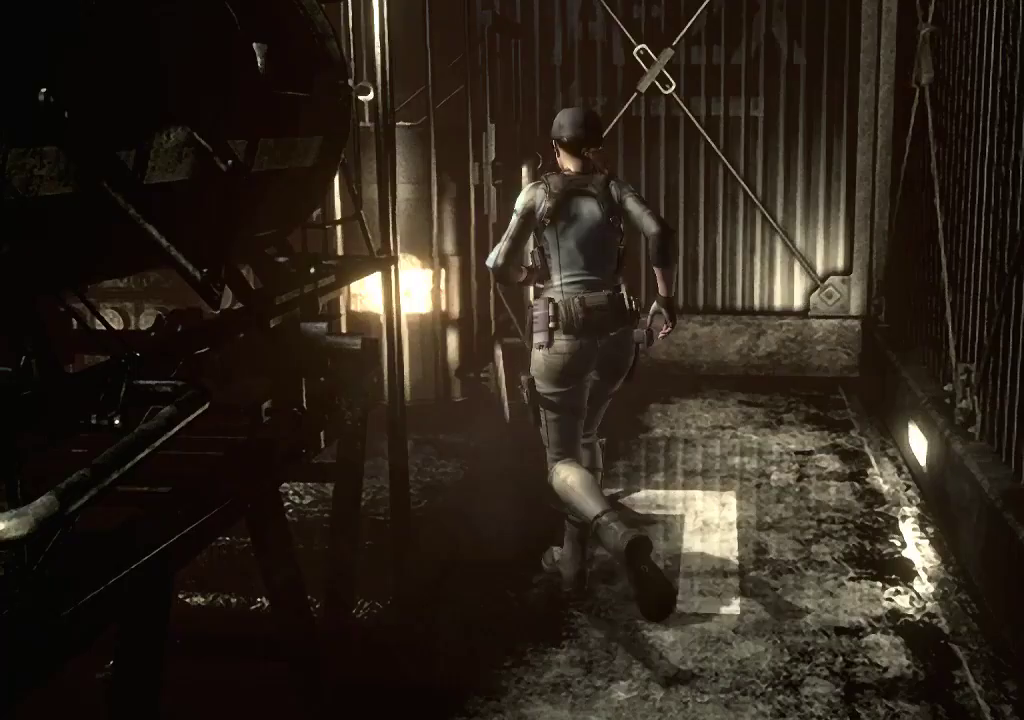
{"buttons": [], "left_stick": "up-left", "right_stick": "center", "events": []}
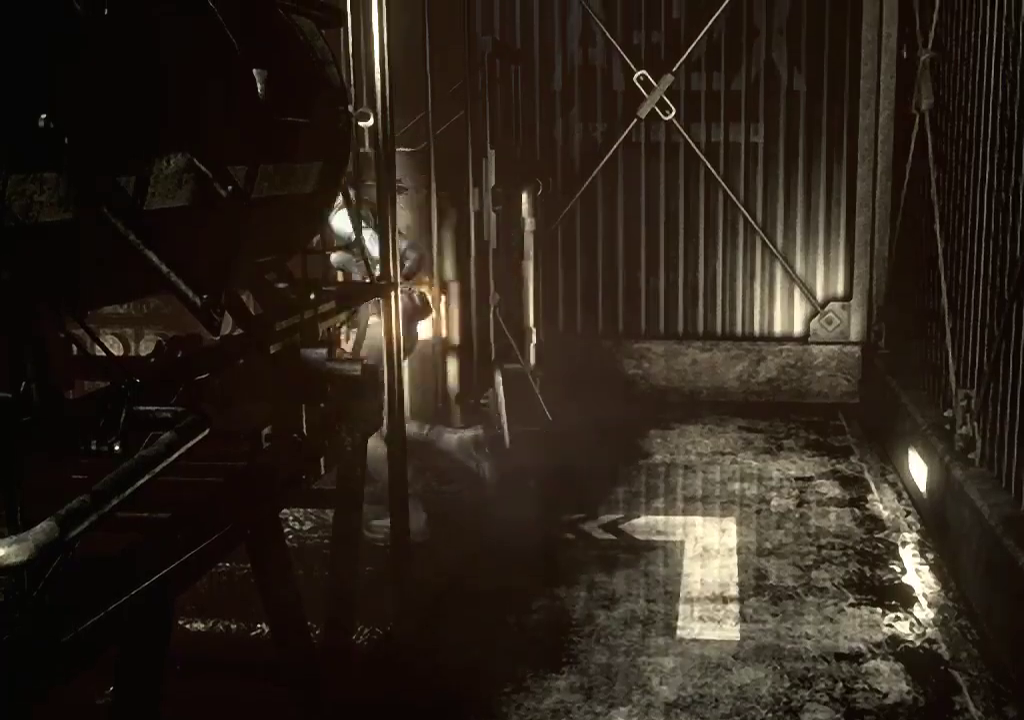
{"buttons": [], "left_stick": "up", "right_stick": "center", "events": [[233, "left_stick", "up-right"], [400, "left_stick", "up"]]}
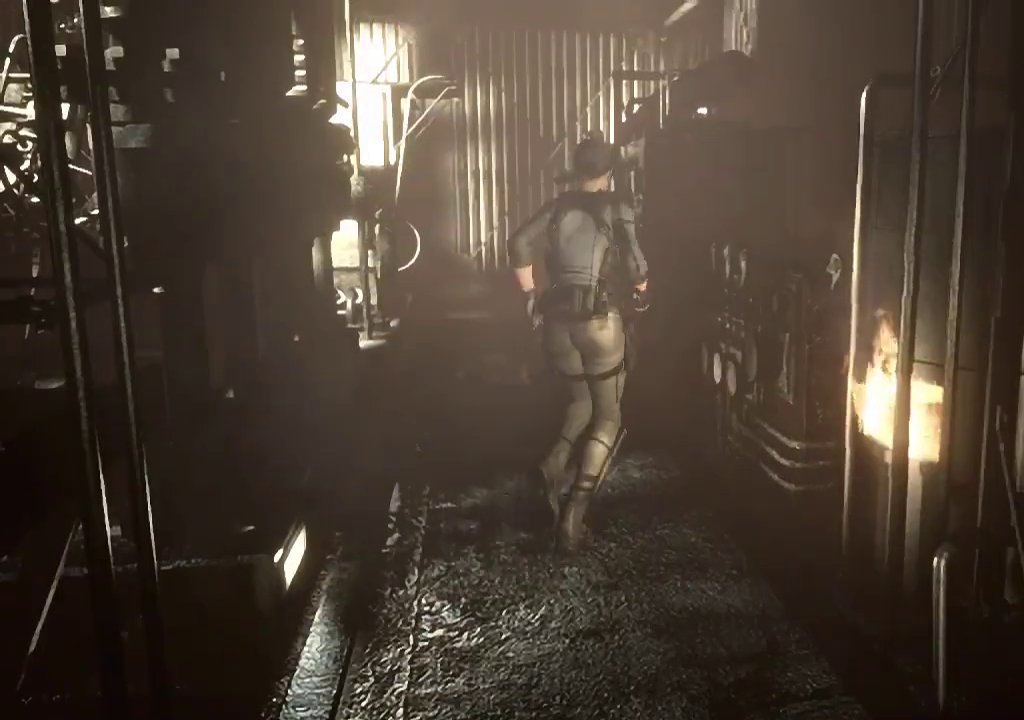
{"buttons": [], "left_stick": "center", "right_stick": "center", "events": [[33, "B", "down"], [33, "left_stick", "center"], [100, "B", "up"]]}
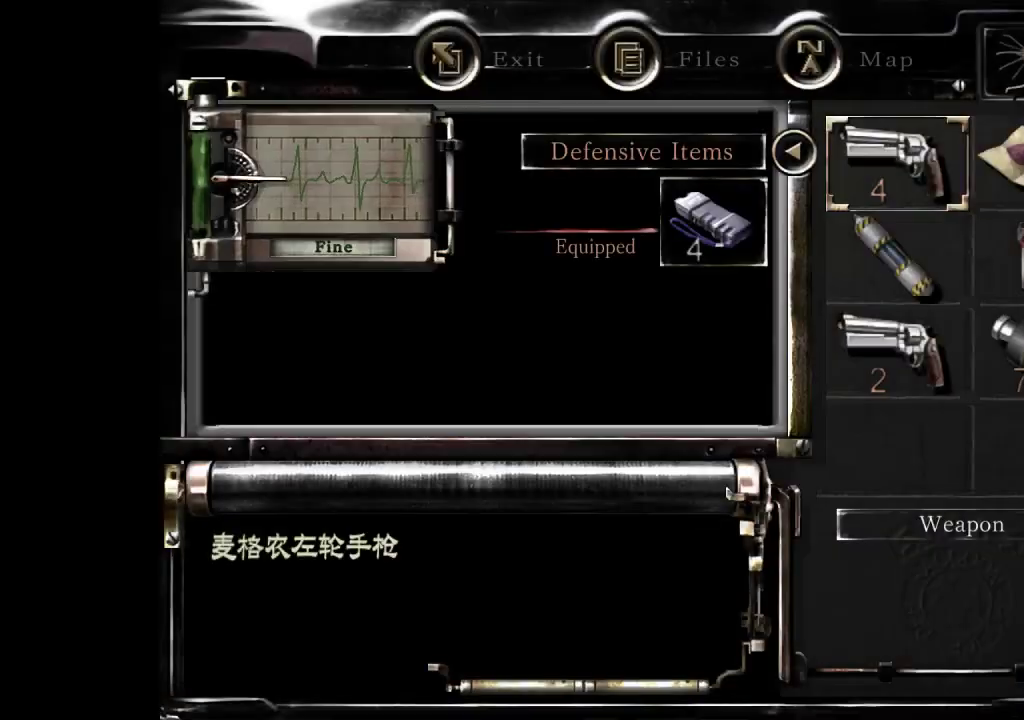
{"buttons": [], "left_stick": "center", "right_stick": "center", "events": [[300, "A", "down"], [400, "A", "up"]]}
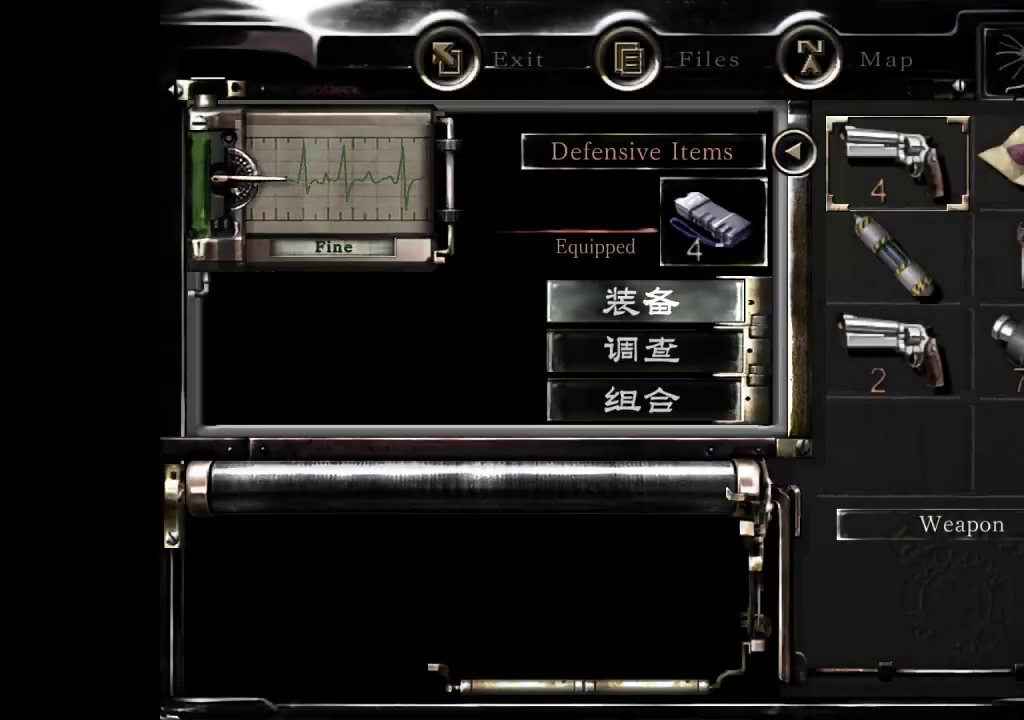
{"buttons": ["B"], "left_stick": "up-left", "right_stick": "center", "events": [[67, "A", "down"], [133, "A", "up"], [300, "B", "down"], [367, "B", "up"], [433, "B", "down"], [500, "left_stick", "up-left"]]}
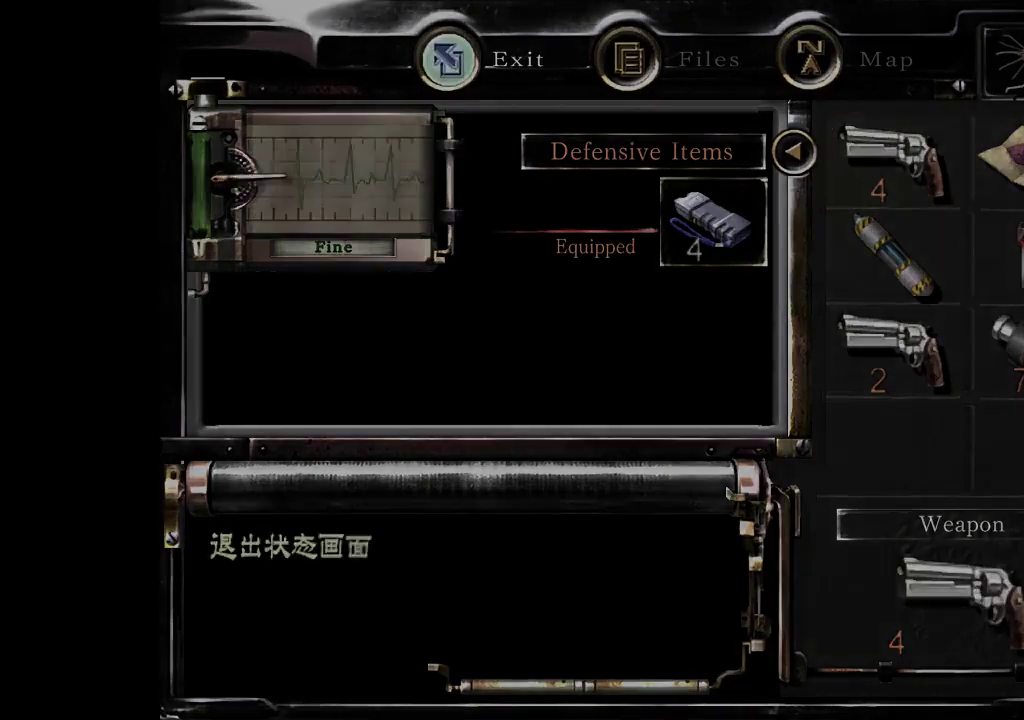
{"buttons": [], "left_stick": "up-left", "right_stick": "center", "events": [[33, "B", "up"]]}
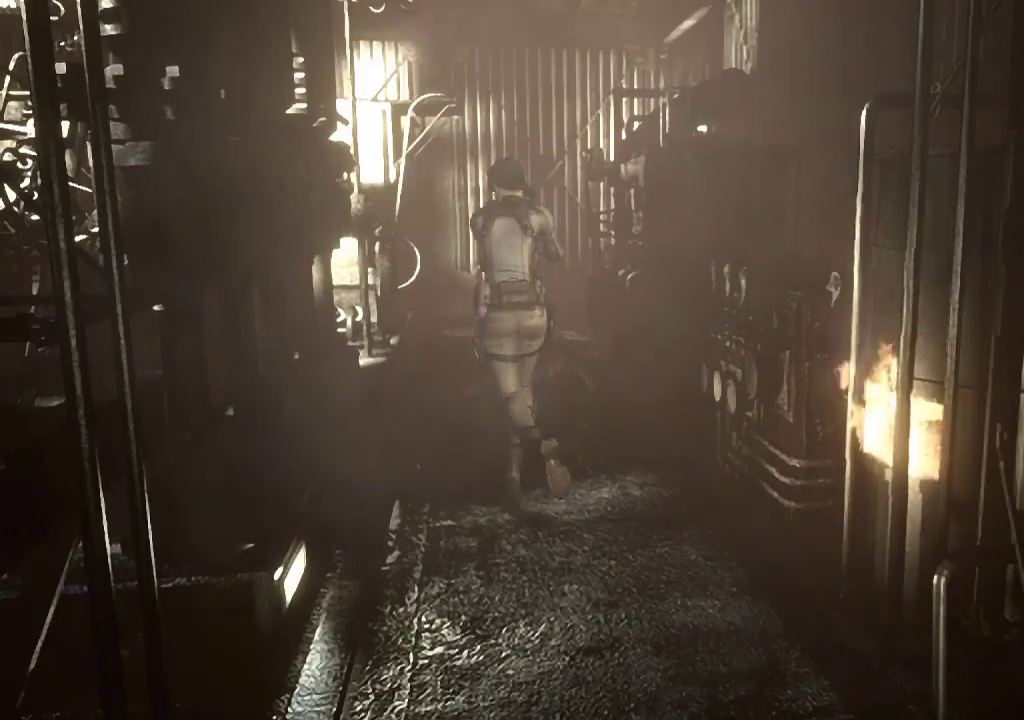
{"buttons": ["R2"], "left_stick": "down", "right_stick": "center", "events": [[133, "left_stick", "up"], [233, "R2", "down"], [300, "left_stick", "down"]]}